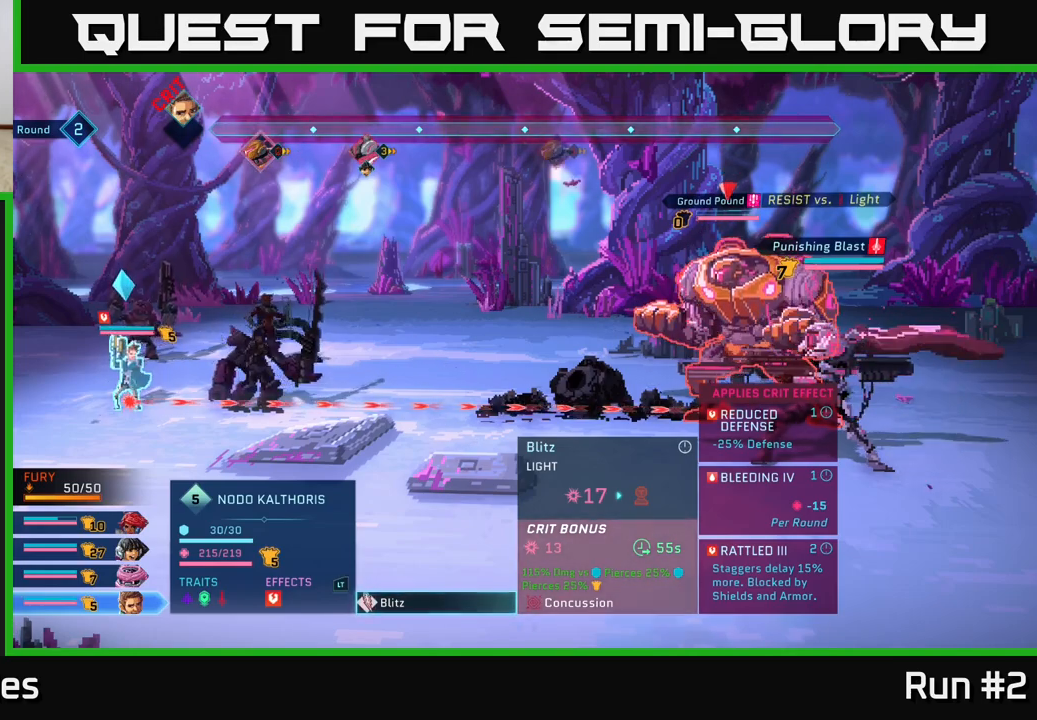
Gameplay with a controller (Xbox layout); each line is a JSON object with the inputs held at the frame after it. "events" lists button and stick changes between this image and that frame as [ms after this image, input, new state], when the widget could be followed in between.
{"buttons": [], "left_stick": "center", "right_stick": "center", "events": [[333, "B", "down"], [467, "B", "up"]]}
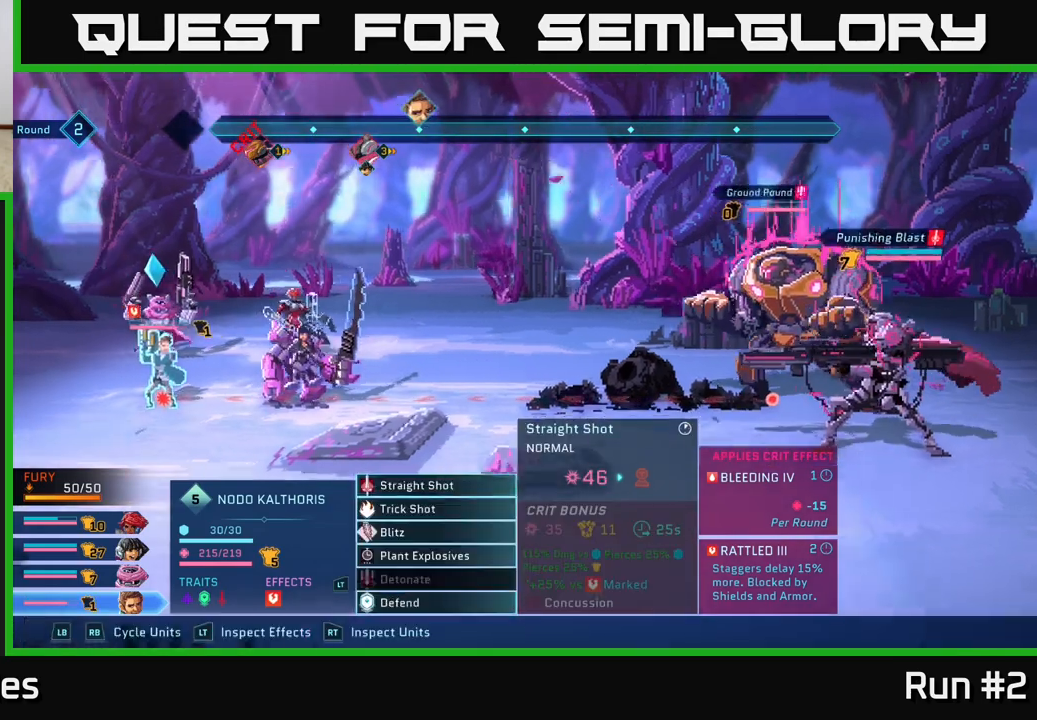
{"buttons": [], "left_stick": "center", "right_stick": "center", "events": [[250, "R1", "down"], [350, "R1", "up"]]}
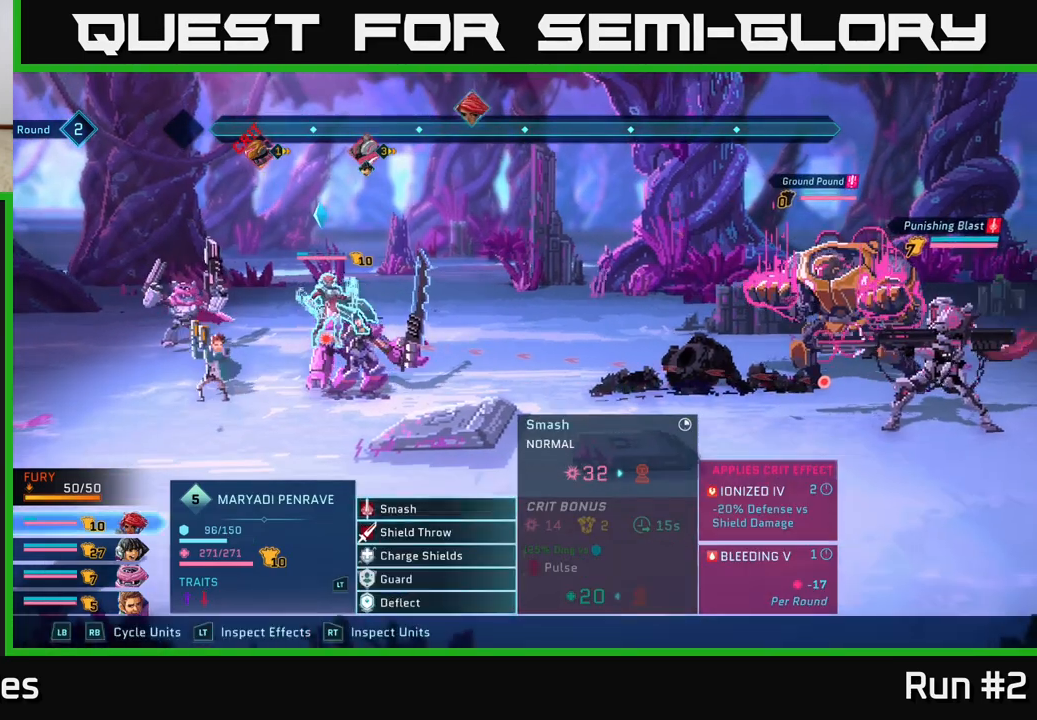
{"buttons": [], "left_stick": "center", "right_stick": "center", "events": [[117, "R1", "down"], [233, "R1", "up"]]}
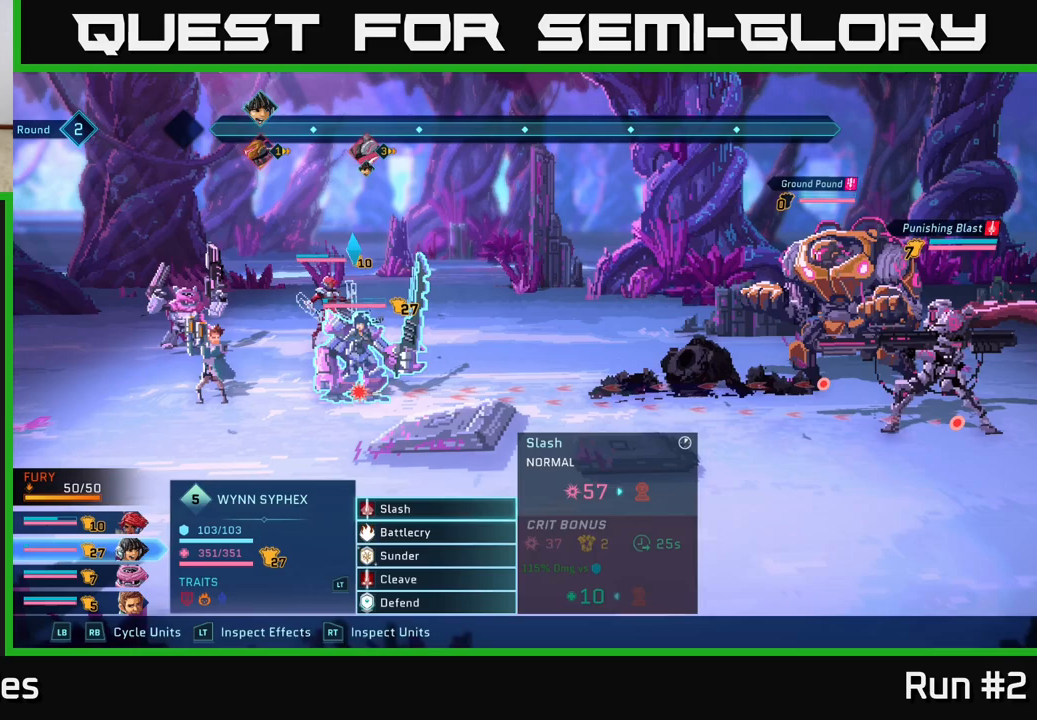
{"buttons": [], "left_stick": "center", "right_stick": "center", "events": [[67, "left_stick", "down"], [267, "left_stick", "center"], [350, "R1", "down"], [467, "R1", "up"]]}
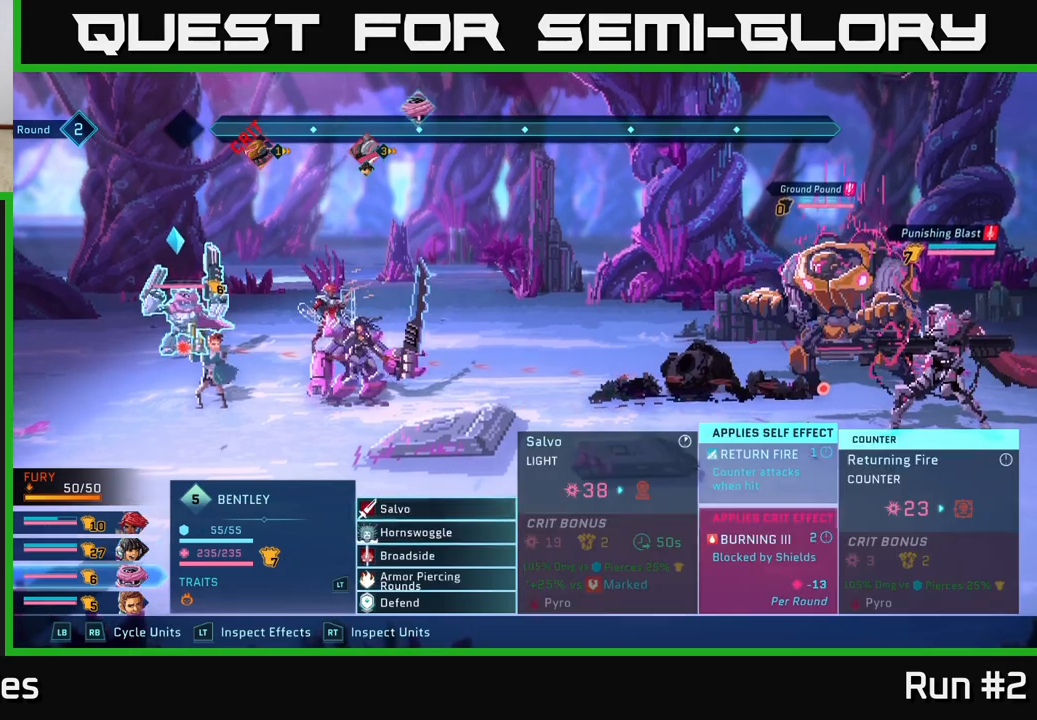
{"buttons": [], "left_stick": "center", "right_stick": "center", "events": []}
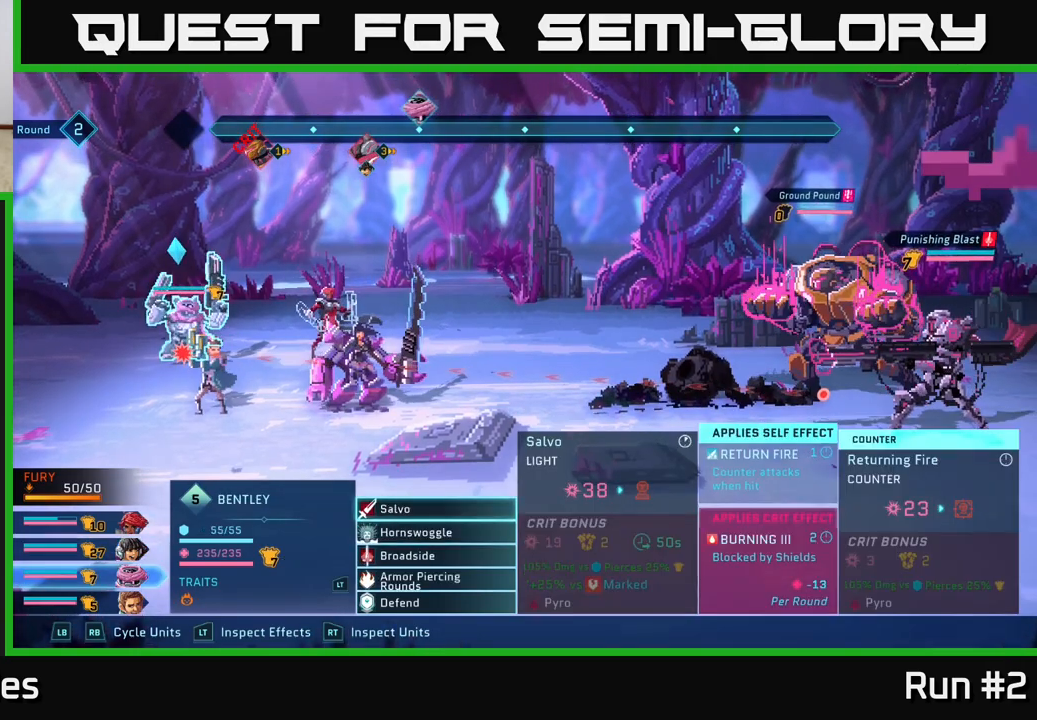
{"buttons": [], "left_stick": "center", "right_stick": "center", "events": [[317, "R1", "down"], [417, "R1", "up"]]}
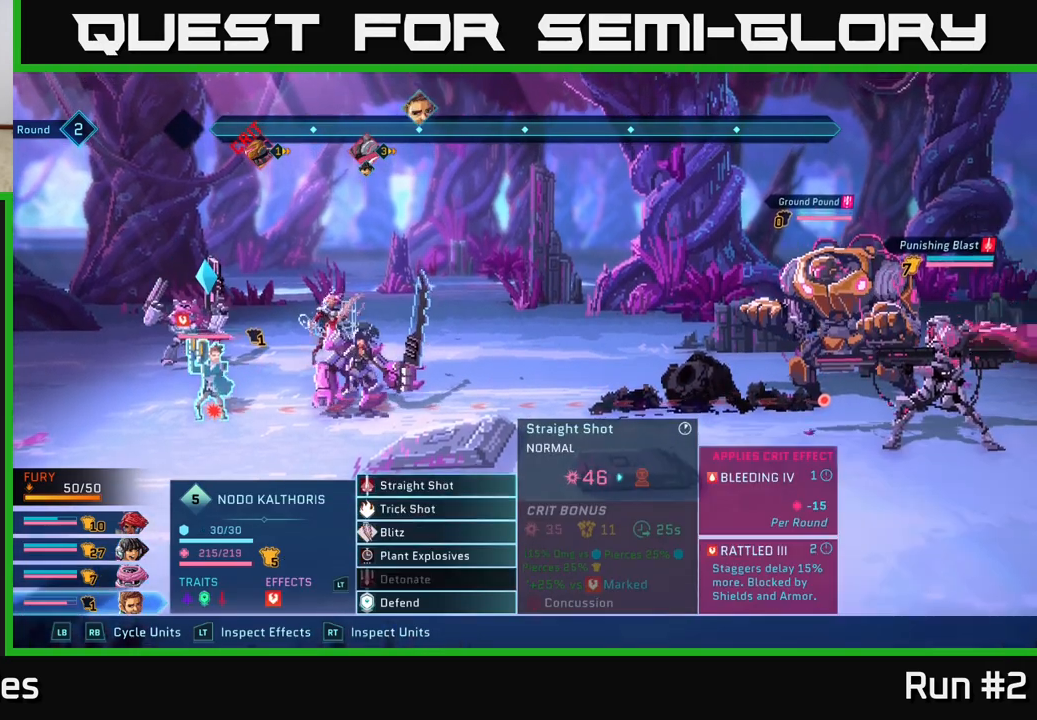
{"buttons": [], "left_stick": "down", "right_stick": "center", "events": [[133, "left_stick", "down"], [333, "left_stick", "center"], [433, "left_stick", "down"]]}
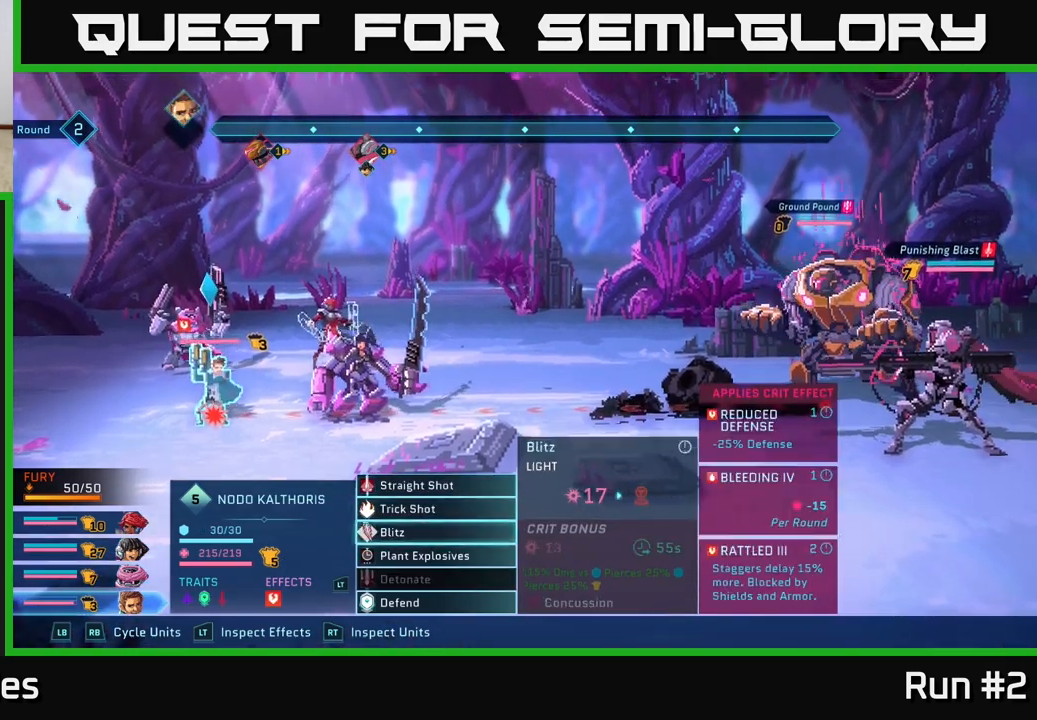
{"buttons": ["A"], "left_stick": "center", "right_stick": "center", "events": [[100, "left_stick", "center"], [150, "left_stick", "up"], [317, "left_stick", "center"], [483, "A", "down"]]}
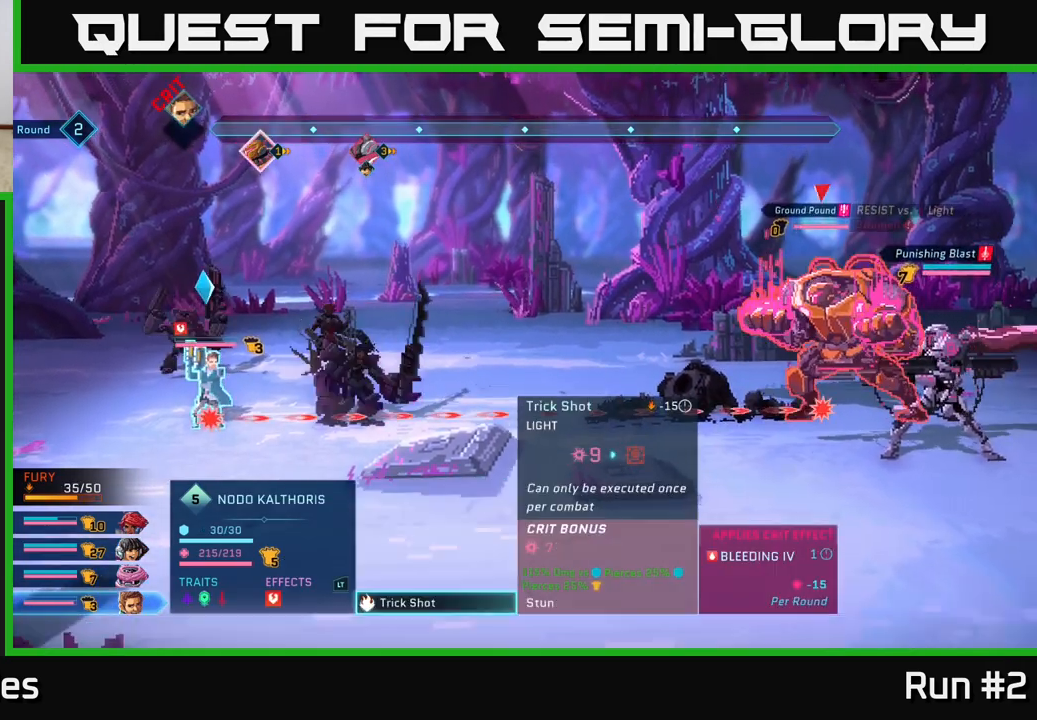
{"buttons": [], "left_stick": "center", "right_stick": "center", "events": [[100, "A", "up"]]}